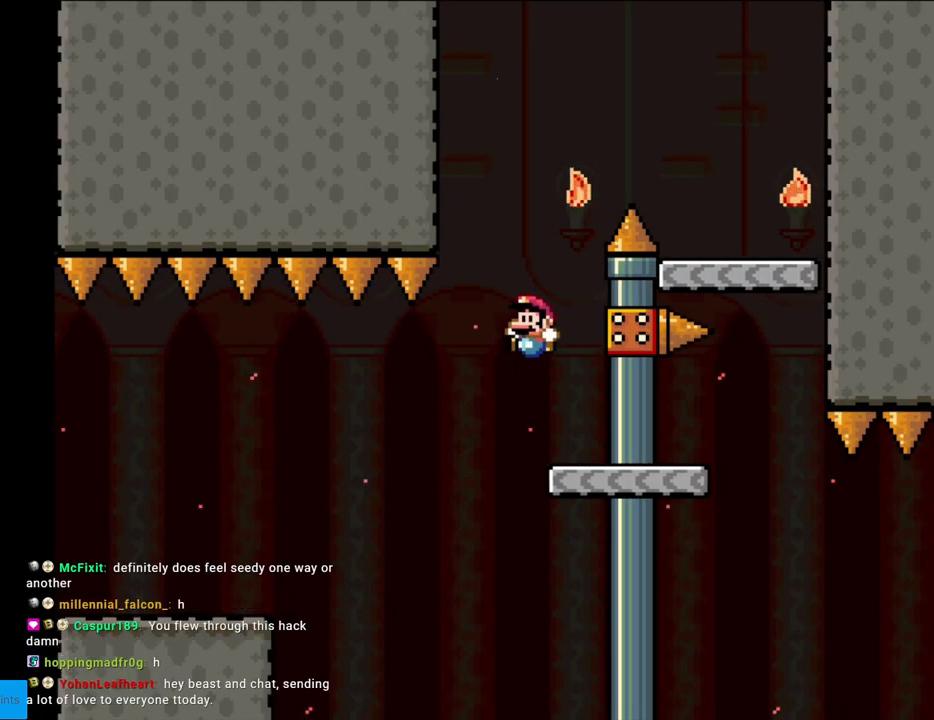
Gameplay with a controller (Nintendo layout); each line is a JSON object with the inputs held at the frame after it. "events" lists button and stick changes between this image and that frame as [ms after this image, input, new state], when the widget could be followed in between. Not read: L3 R3.
{"buttons": ["B", "Y", "DPAD_RIGHT"], "events": [[17, "DPAD_UP", "down"], [33, "DPAD_LEFT", "down"], [33, "DPAD_UP", "up"], [83, "B", "up"], [267, "B", "down"], [317, "DPAD_LEFT", "up"], [400, "DPAD_RIGHT", "down"]]}
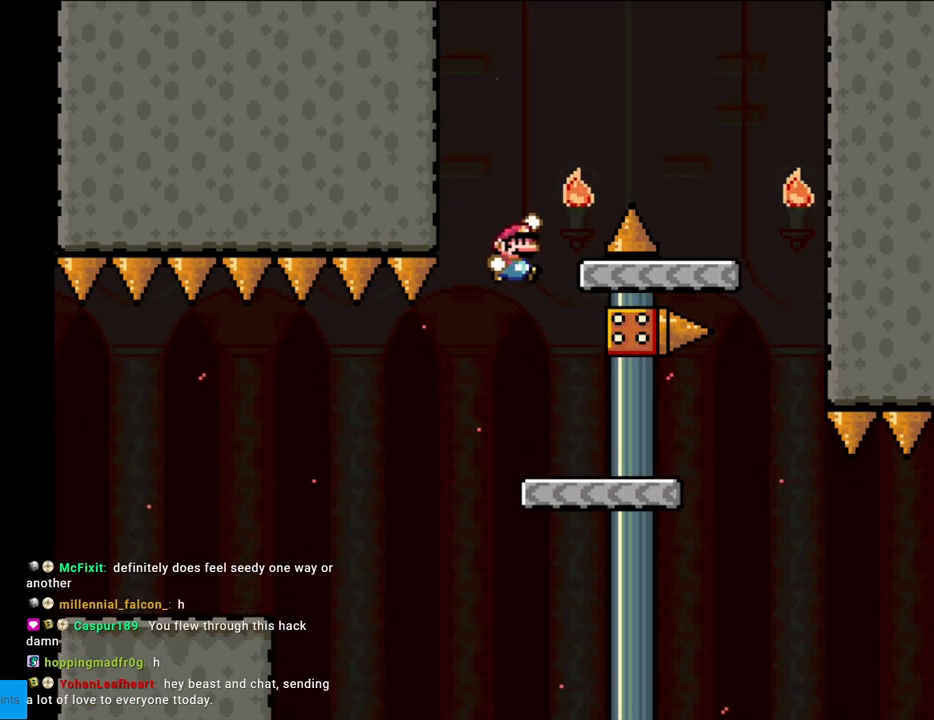
{"buttons": ["Y", "DPAD_RIGHT"], "events": [[83, "B", "up"], [83, "DPAD_RIGHT", "up"], [150, "DPAD_RIGHT", "down"], [200, "B", "down"], [267, "B", "up"]]}
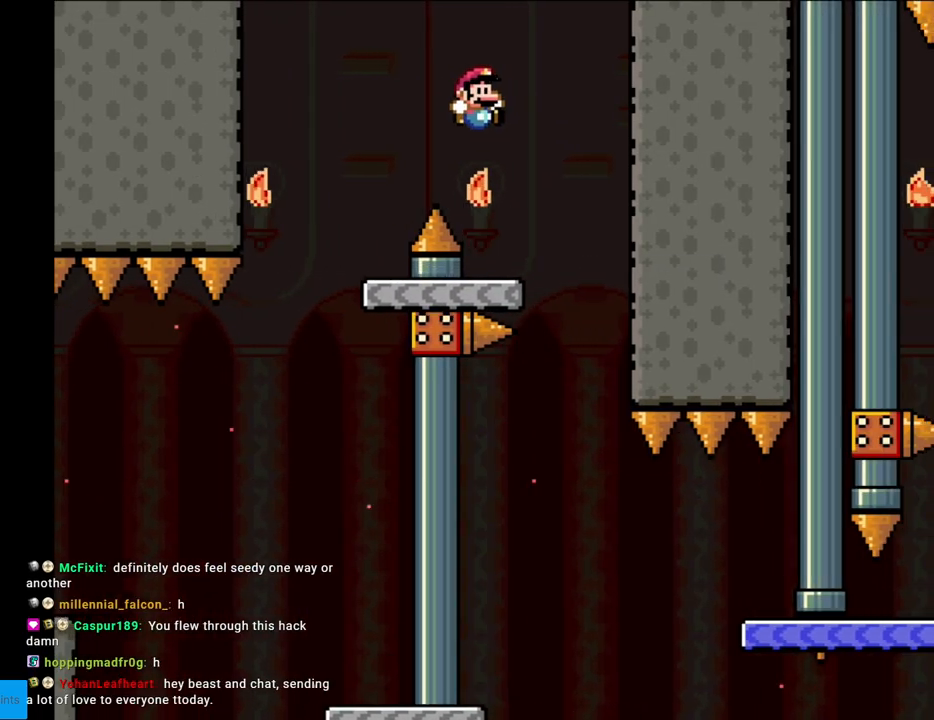
{"buttons": ["Y", "DPAD_LEFT"], "events": [[150, "DPAD_RIGHT", "up"], [183, "DPAD_LEFT", "down"], [300, "B", "down"], [450, "B", "up"]]}
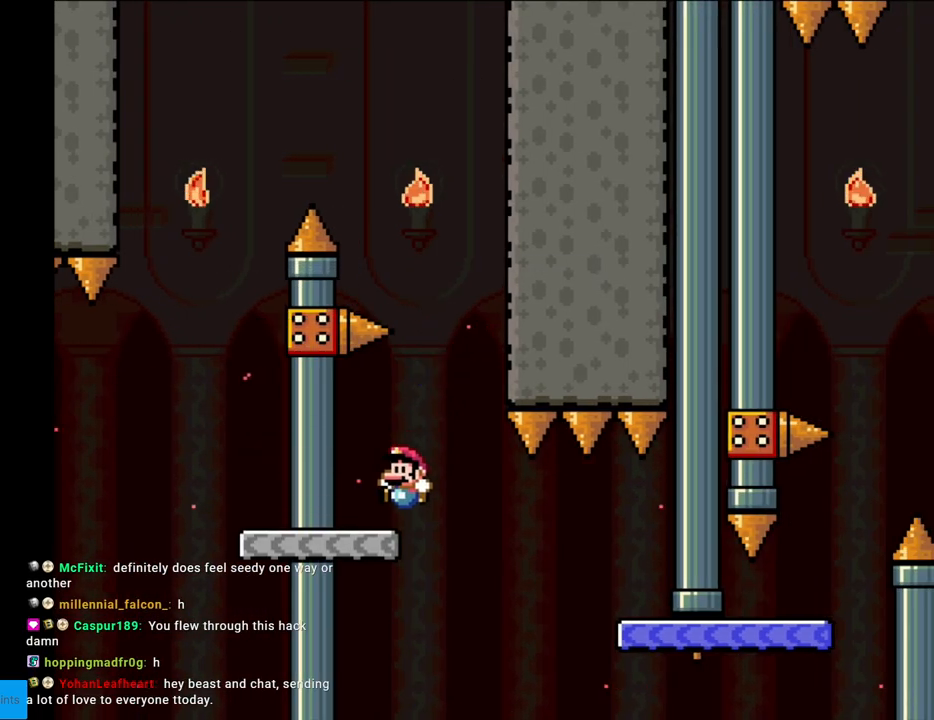
{"buttons": ["Y", "DPAD_RIGHT"], "events": [[50, "DPAD_LEFT", "up"], [117, "DPAD_RIGHT", "down"], [367, "B", "down"], [417, "B", "up"]]}
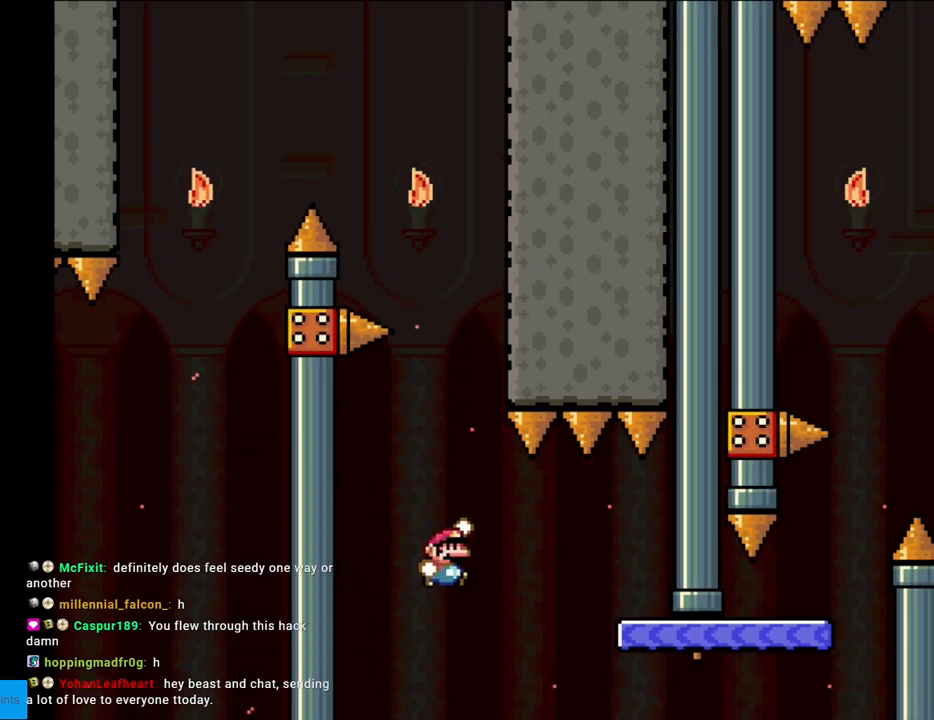
{"buttons": ["Y"], "events": [[33, "B", "down"], [300, "B", "up"], [333, "DPAD_RIGHT", "up"], [350, "DPAD_LEFT", "down"], [483, "DPAD_LEFT", "up"]]}
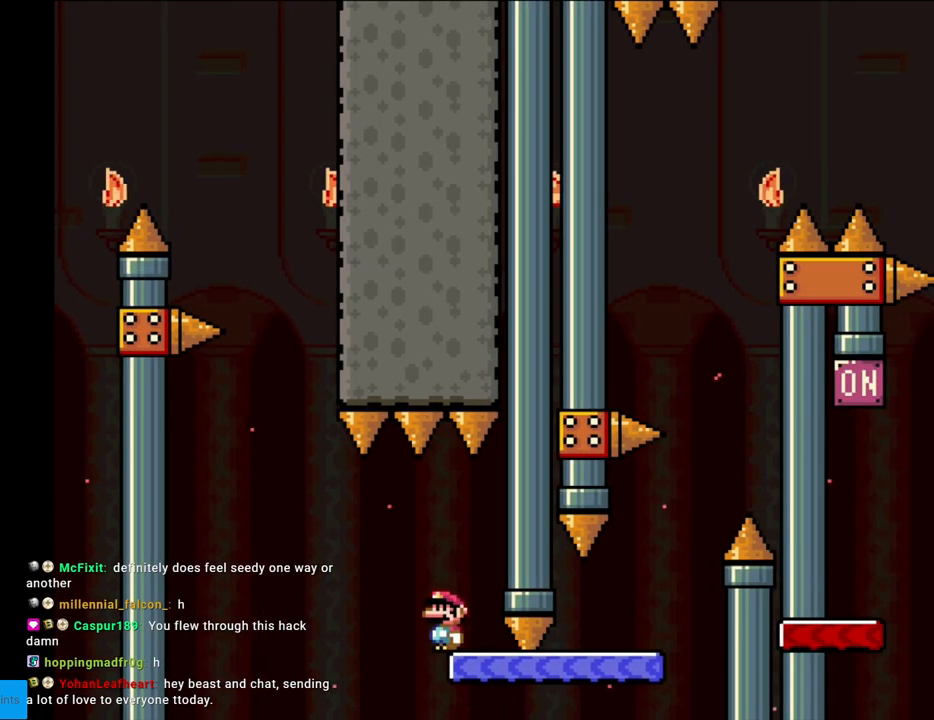
{"buttons": ["Y", "DPAD_RIGHT"], "events": [[67, "DPAD_RIGHT", "down"]]}
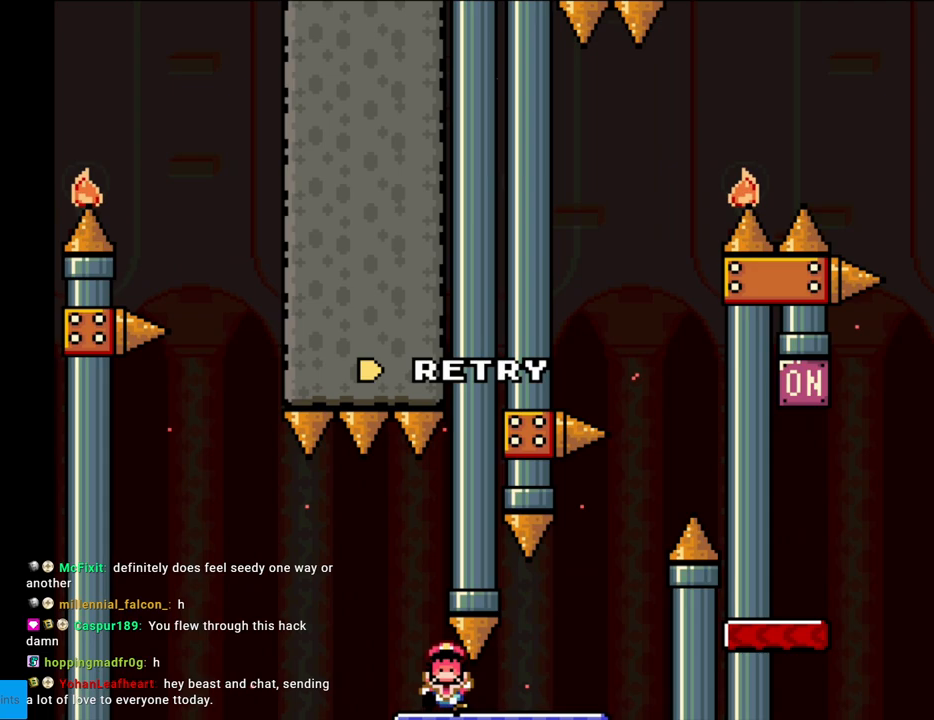
{"buttons": ["A"], "events": [[83, "DPAD_RIGHT", "up"], [250, "Y", "up"], [383, "A", "down"]]}
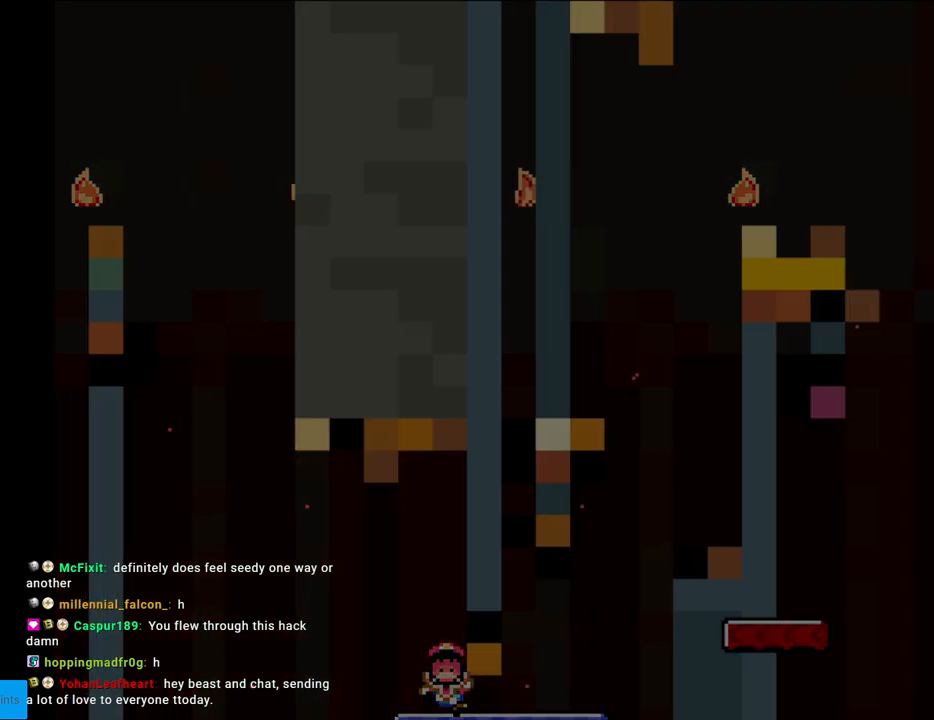
{"buttons": [], "events": [[17, "A", "up"], [217, "A", "down"], [267, "A", "up"]]}
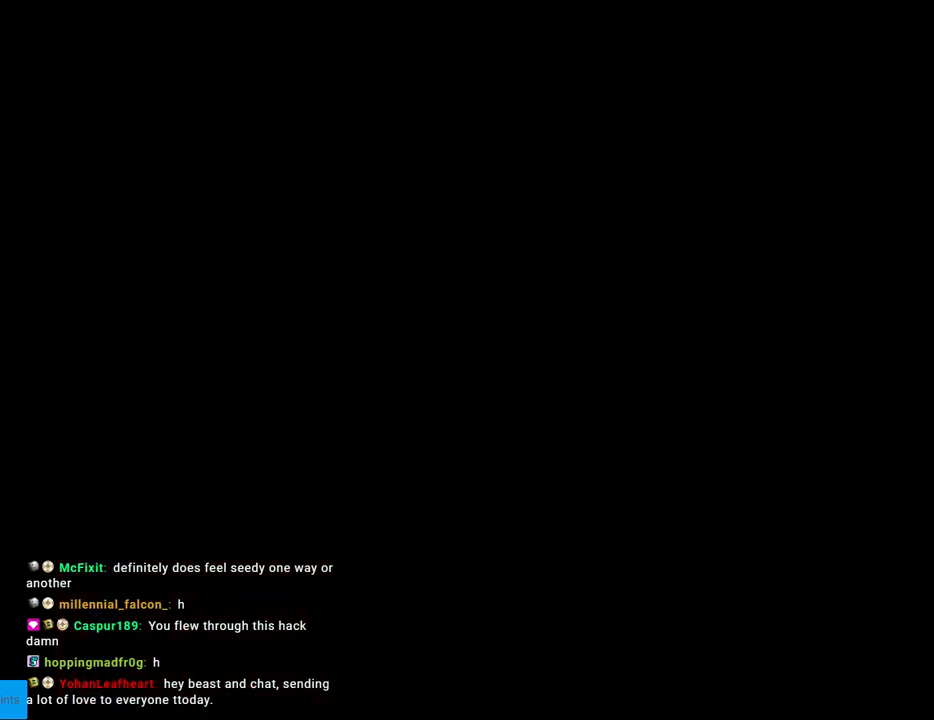
{"buttons": [], "events": []}
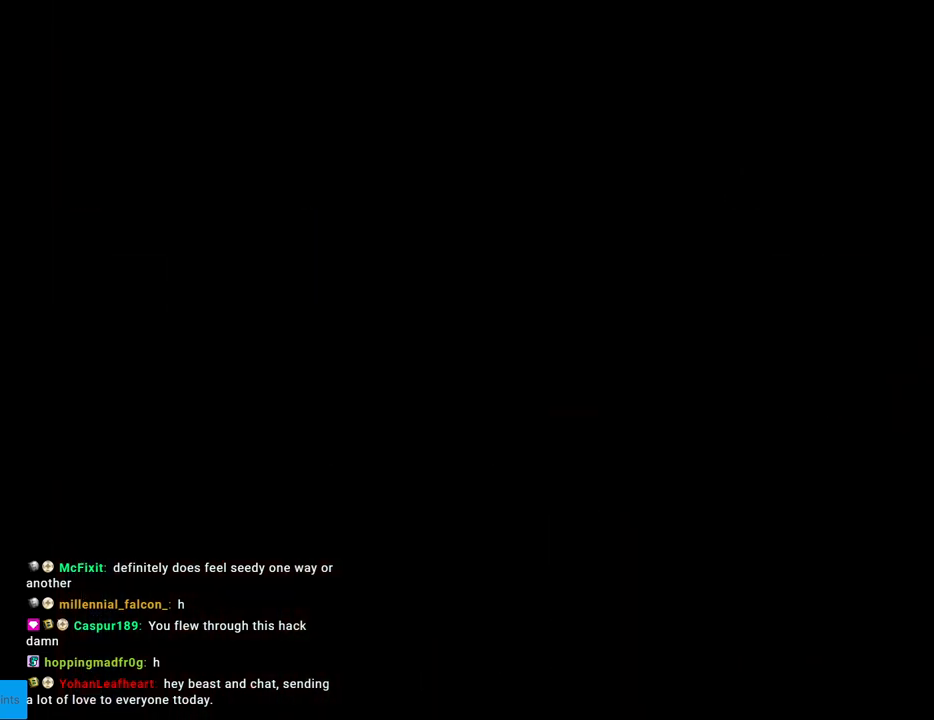
{"buttons": ["B", "Y", "DPAD_RIGHT"], "events": [[83, "B", "down"], [133, "Y", "down"], [200, "DPAD_RIGHT", "down"]]}
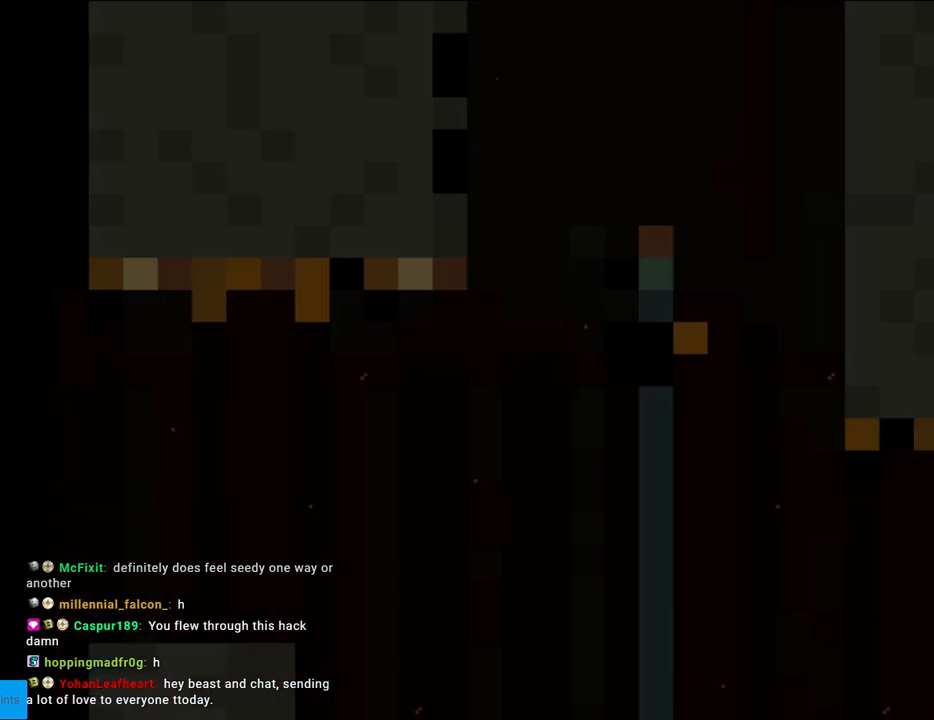
{"buttons": ["Y", "DPAD_RIGHT"], "events": [[50, "B", "up"]]}
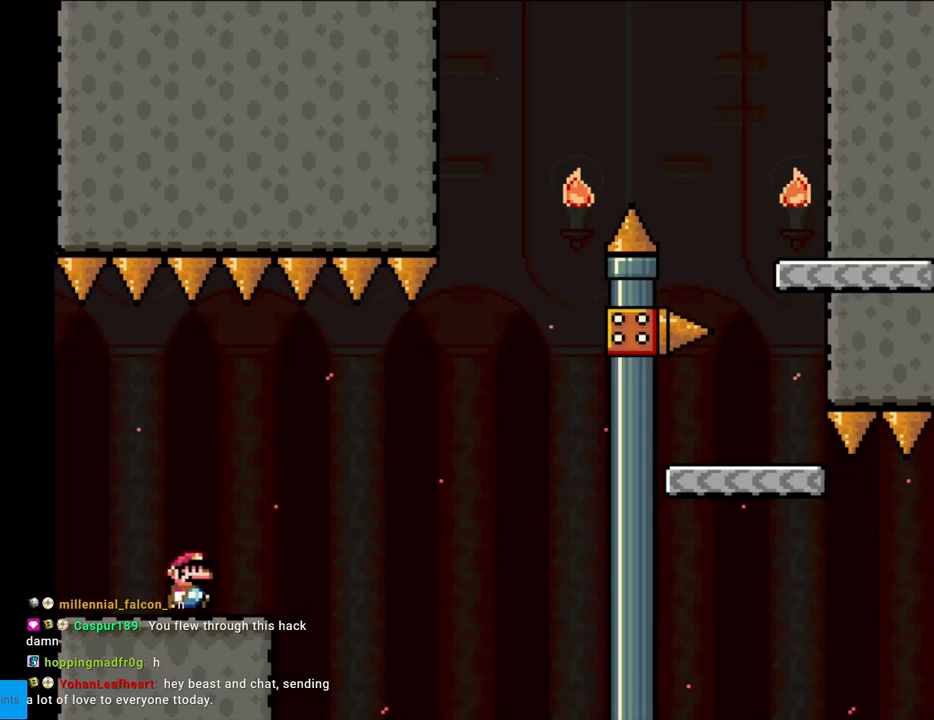
{"buttons": ["B", "Y", "DPAD_RIGHT"], "events": [[200, "B", "down"], [333, "B", "up"], [367, "B", "down"]]}
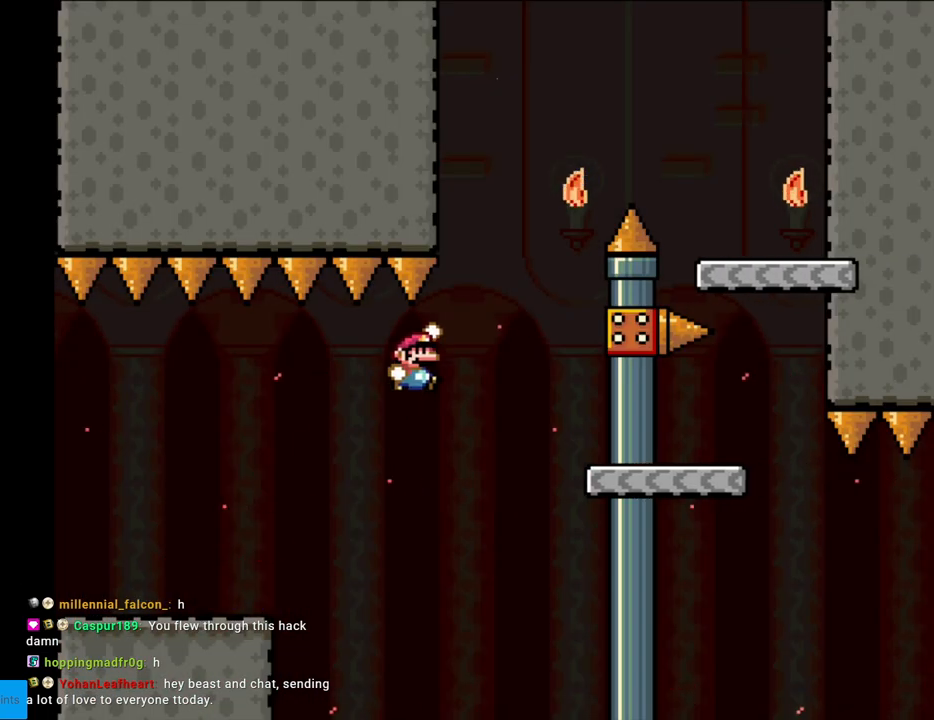
{"buttons": ["B", "Y", "DPAD_LEFT"], "events": [[250, "DPAD_RIGHT", "up"], [250, "DPAD_UP", "down"], [267, "B", "up"], [267, "DPAD_LEFT", "down"], [267, "DPAD_UP", "up"], [433, "B", "down"]]}
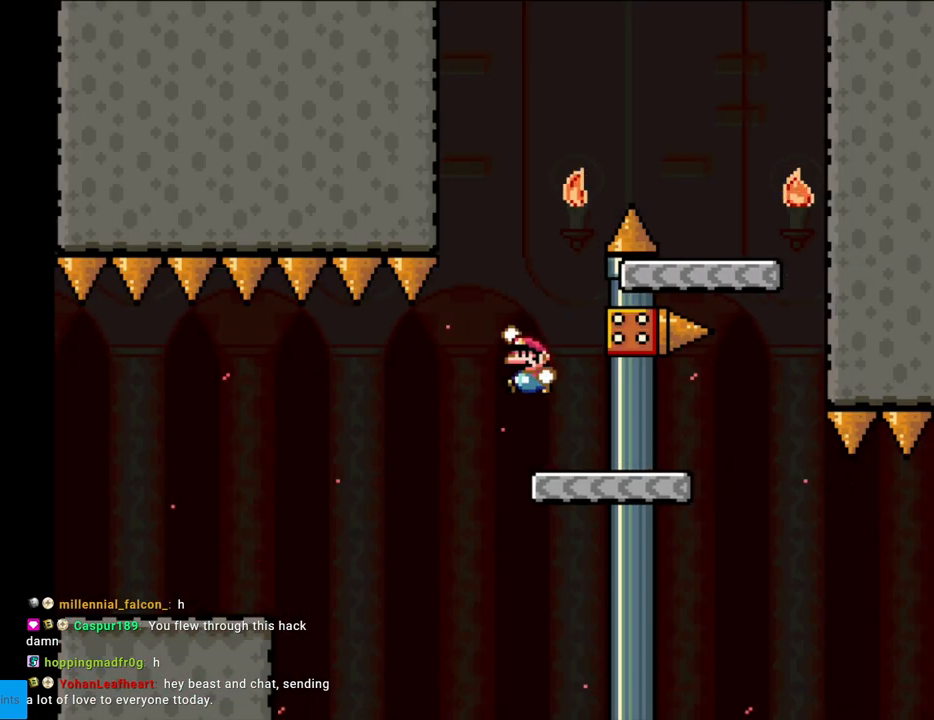
{"buttons": ["Y", "DPAD_RIGHT"], "events": [[17, "DPAD_LEFT", "up"], [117, "DPAD_RIGHT", "down"], [300, "DPAD_RIGHT", "up"], [333, "B", "up"], [400, "DPAD_RIGHT", "down"], [433, "B", "down"], [500, "B", "up"]]}
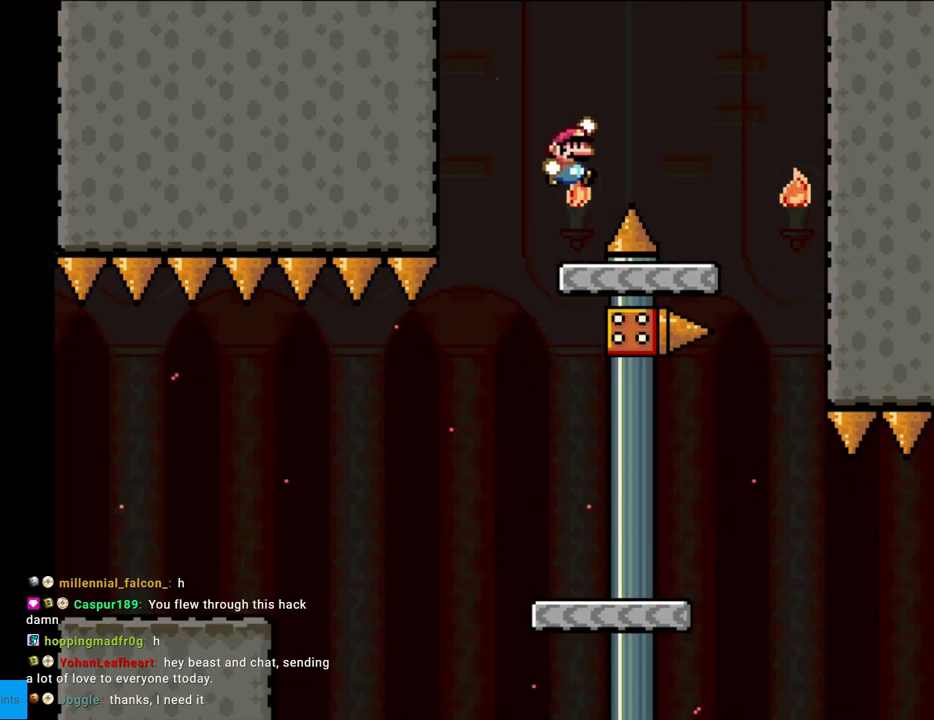
{"buttons": ["Y", "DPAD_LEFT"], "events": [[217, "B", "down"], [350, "B", "up"], [367, "DPAD_RIGHT", "up"], [450, "DPAD_LEFT", "down"]]}
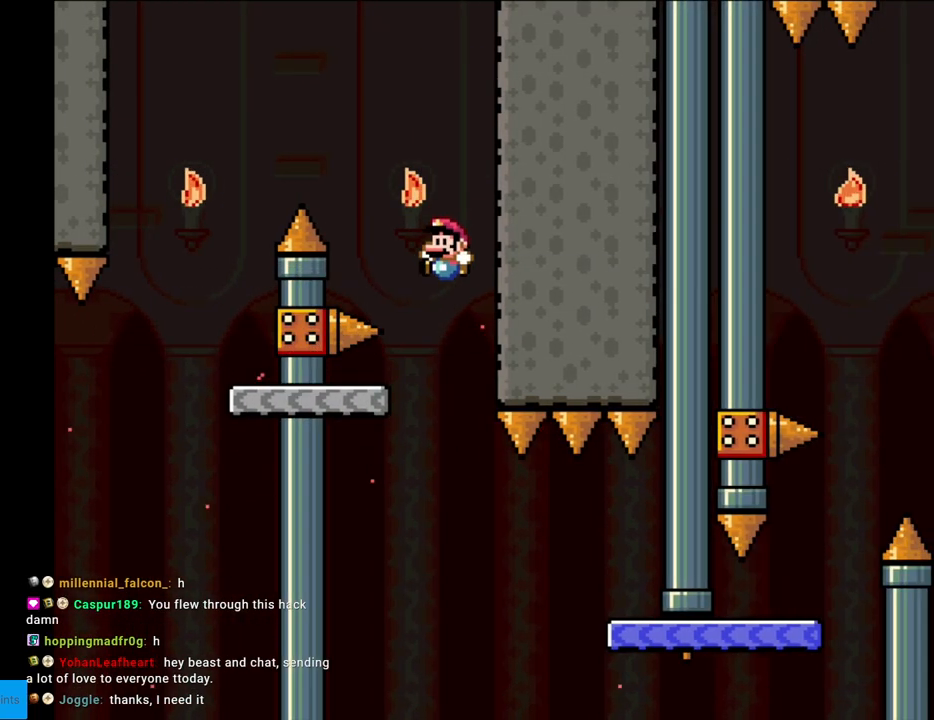
{"buttons": ["Y", "DPAD_RIGHT"], "events": [[333, "DPAD_LEFT", "up"], [383, "DPAD_RIGHT", "down"]]}
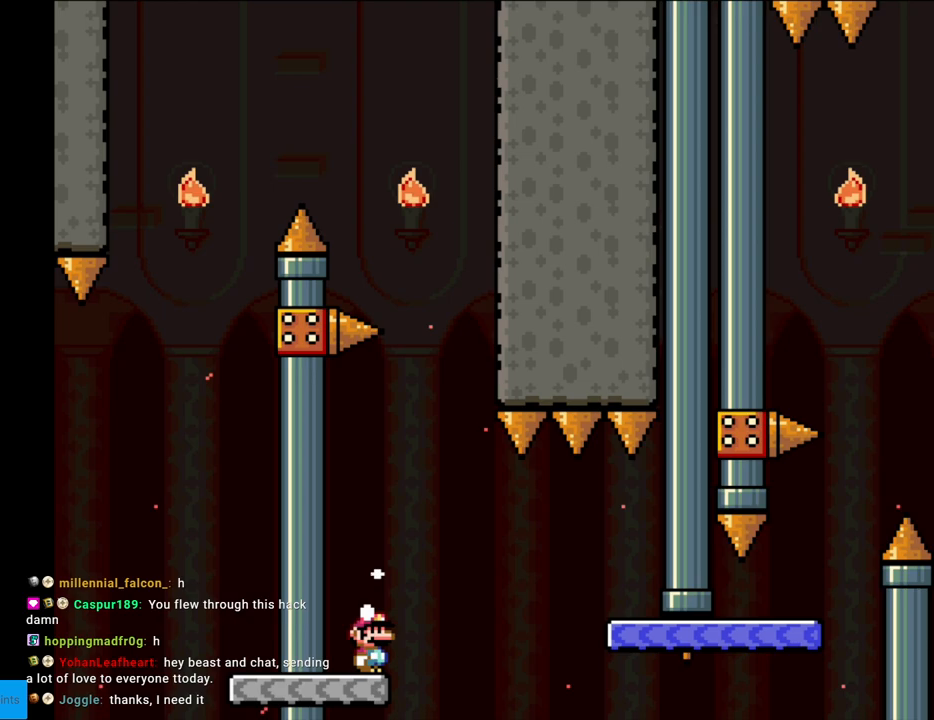
{"buttons": ["Y", "DPAD_RIGHT"], "events": [[167, "B", "down"], [267, "B", "up"], [333, "B", "down"], [500, "B", "up"]]}
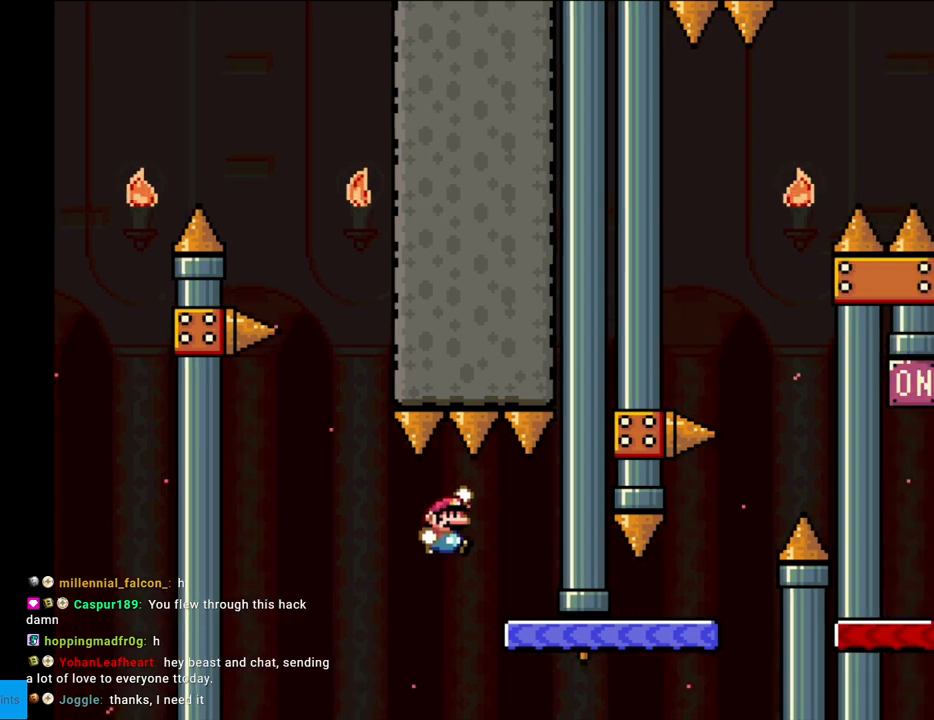
{"buttons": ["Y", "DPAD_RIGHT"], "events": [[100, "DPAD_RIGHT", "up"], [100, "DPAD_UP", "down"], [117, "DPAD_LEFT", "down"], [117, "DPAD_UP", "up"], [217, "DPAD_LEFT", "up"], [267, "DPAD_RIGHT", "down"]]}
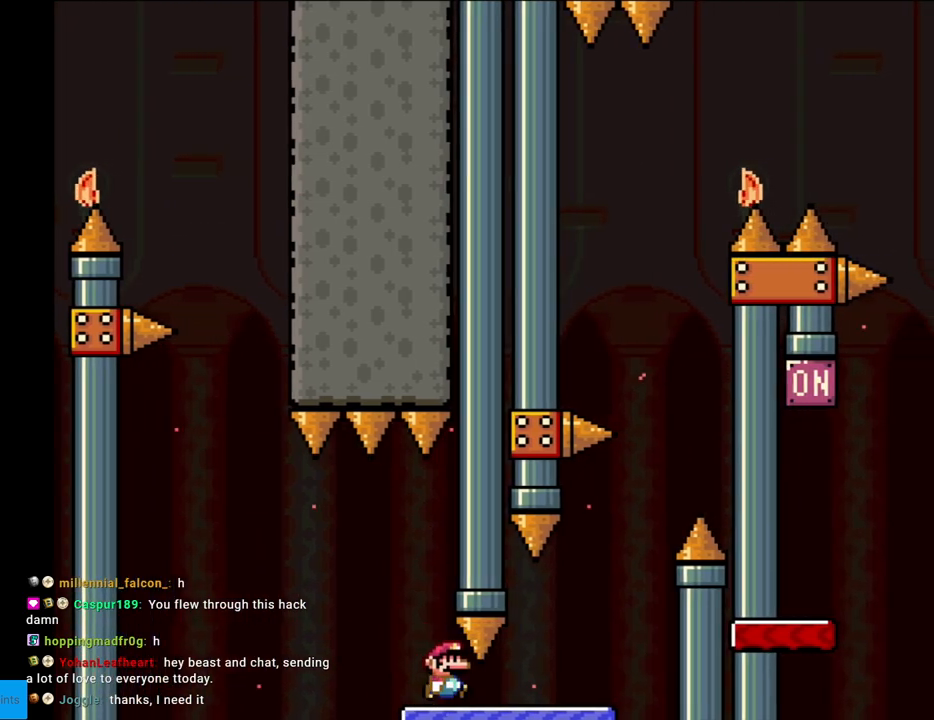
{"buttons": ["A"], "events": [[250, "DPAD_RIGHT", "up"], [383, "Y", "up"], [467, "A", "down"]]}
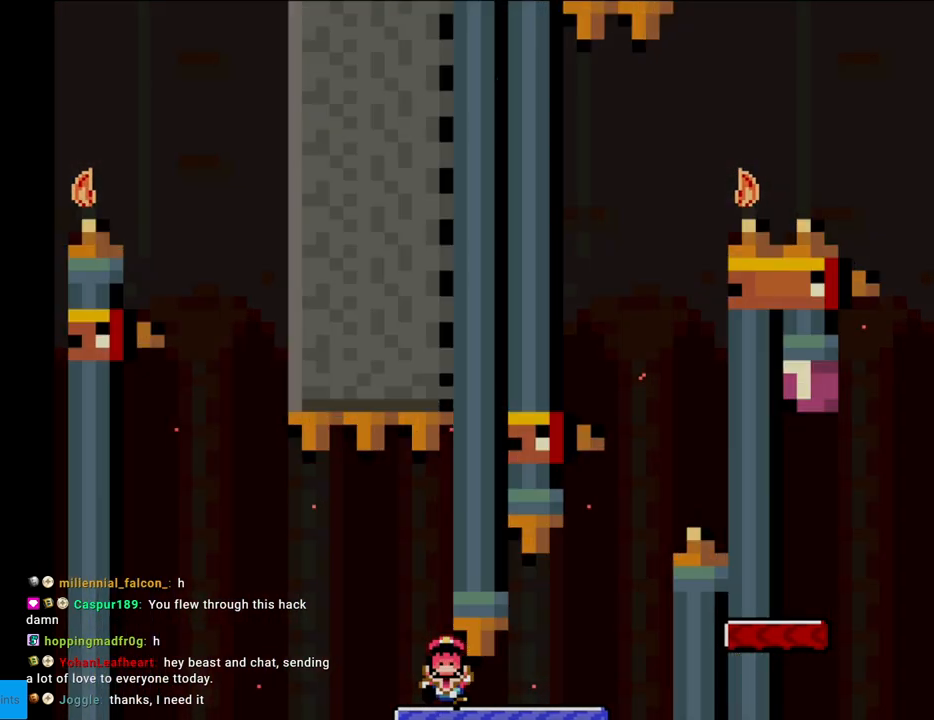
{"buttons": [], "events": [[133, "A", "up"], [200, "A", "down"], [367, "A", "up"]]}
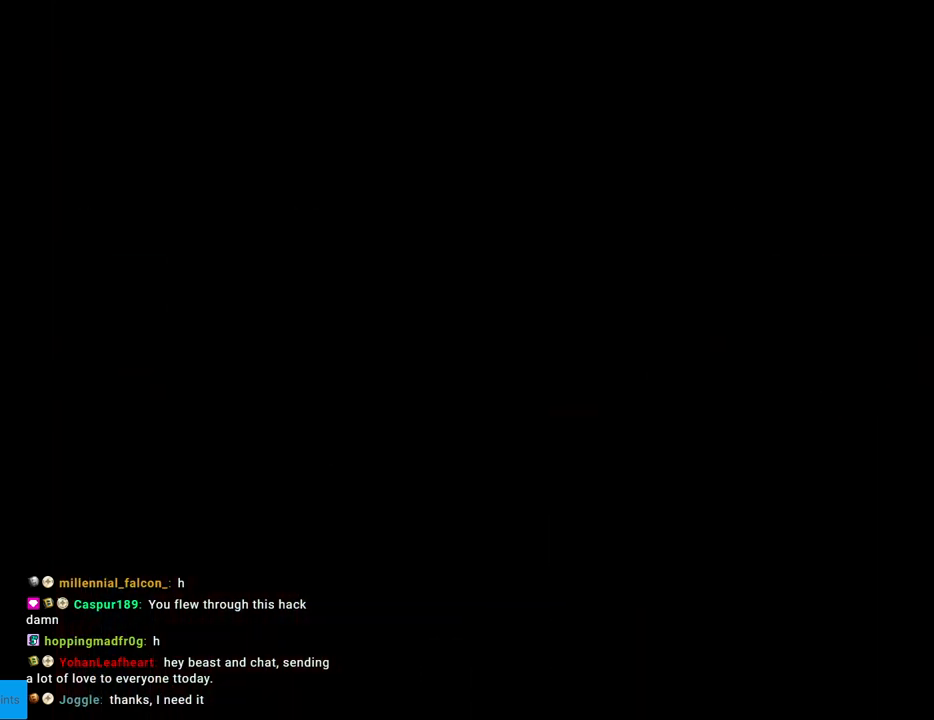
{"buttons": [], "events": []}
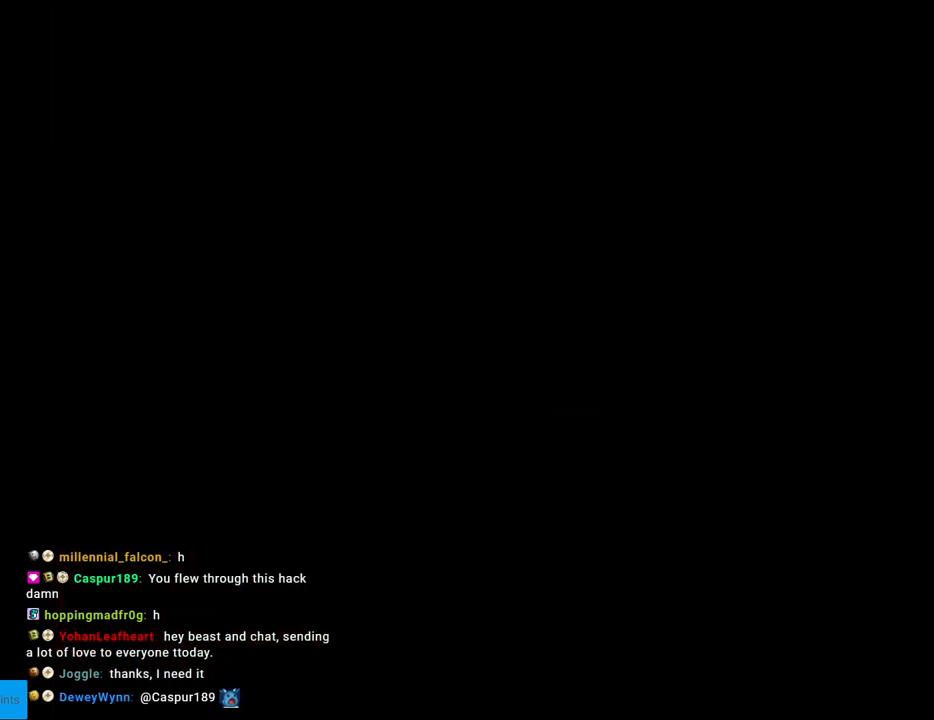
{"buttons": ["Y", "DPAD_RIGHT"], "events": [[283, "DPAD_RIGHT", "down"], [283, "Y", "down"]]}
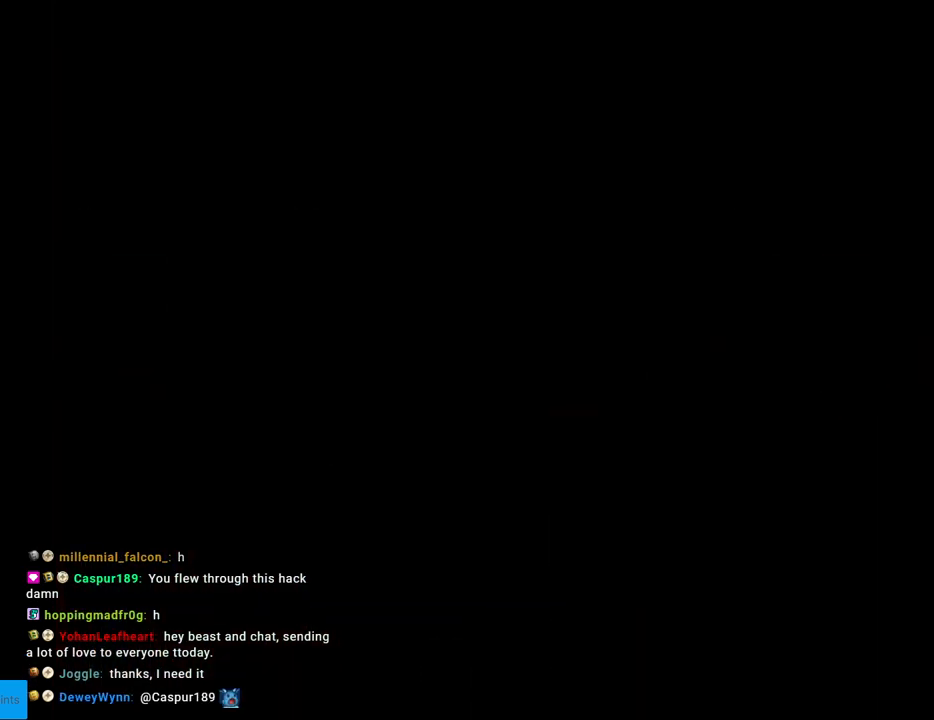
{"buttons": ["Y", "DPAD_RIGHT"], "events": []}
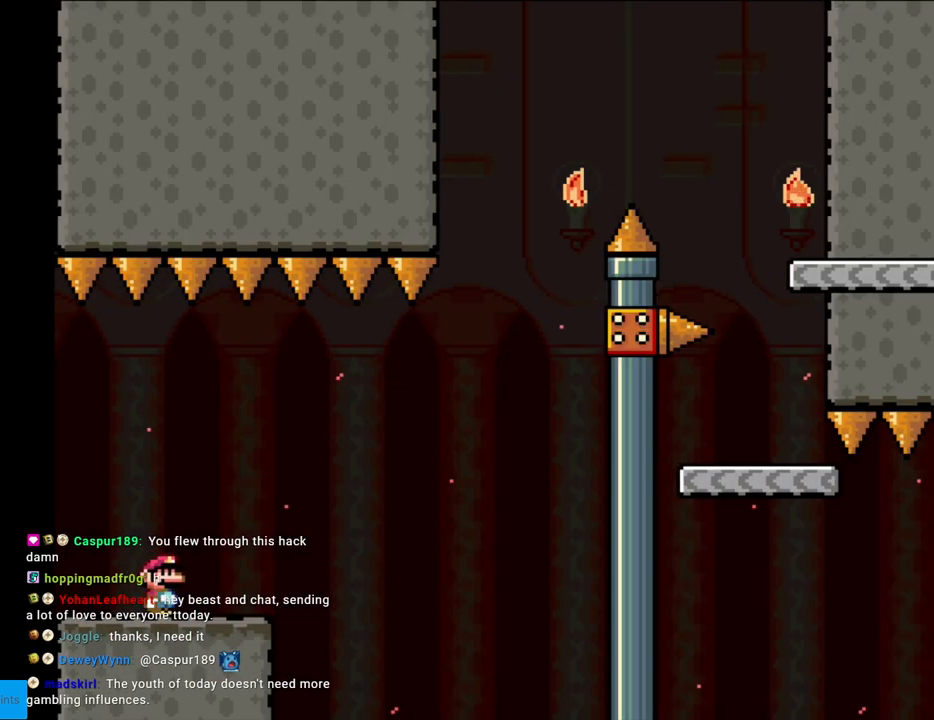
{"buttons": ["B", "Y", "DPAD_RIGHT"], "events": [[300, "B", "down"], [417, "B", "up"], [467, "B", "down"]]}
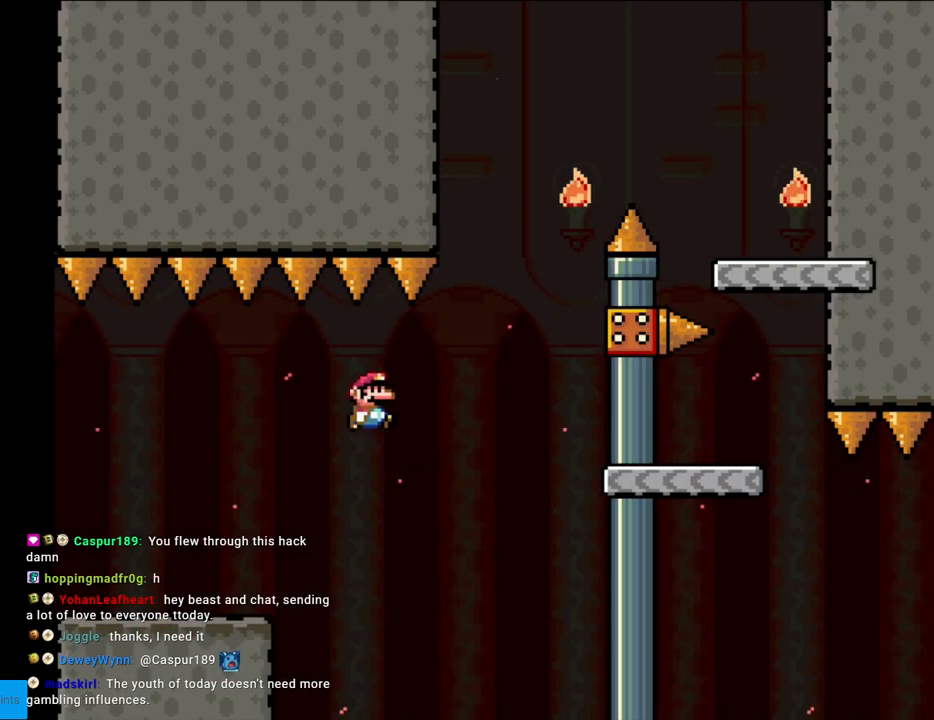
{"buttons": ["B", "Y", "DPAD_LEFT"], "events": [[333, "B", "up"], [367, "DPAD_RIGHT", "up"], [367, "DPAD_UP", "down"], [383, "DPAD_LEFT", "down"], [383, "DPAD_UP", "up"], [500, "B", "down"]]}
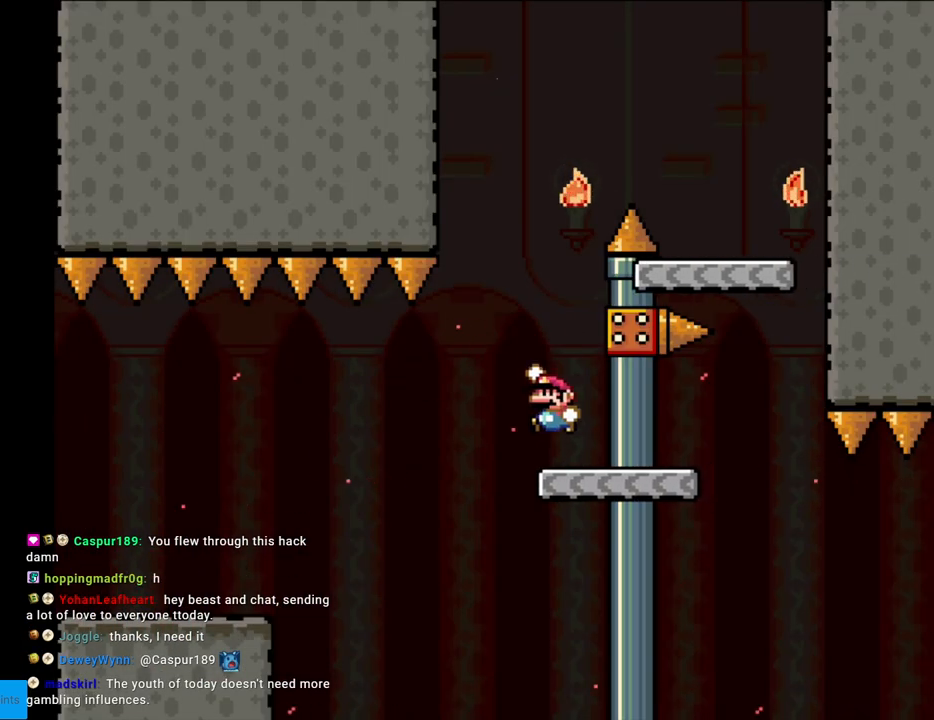
{"buttons": ["Y", "DPAD_RIGHT"], "events": [[117, "DPAD_LEFT", "up"], [217, "DPAD_RIGHT", "down"], [350, "B", "up"], [450, "B", "down"], [500, "B", "up"]]}
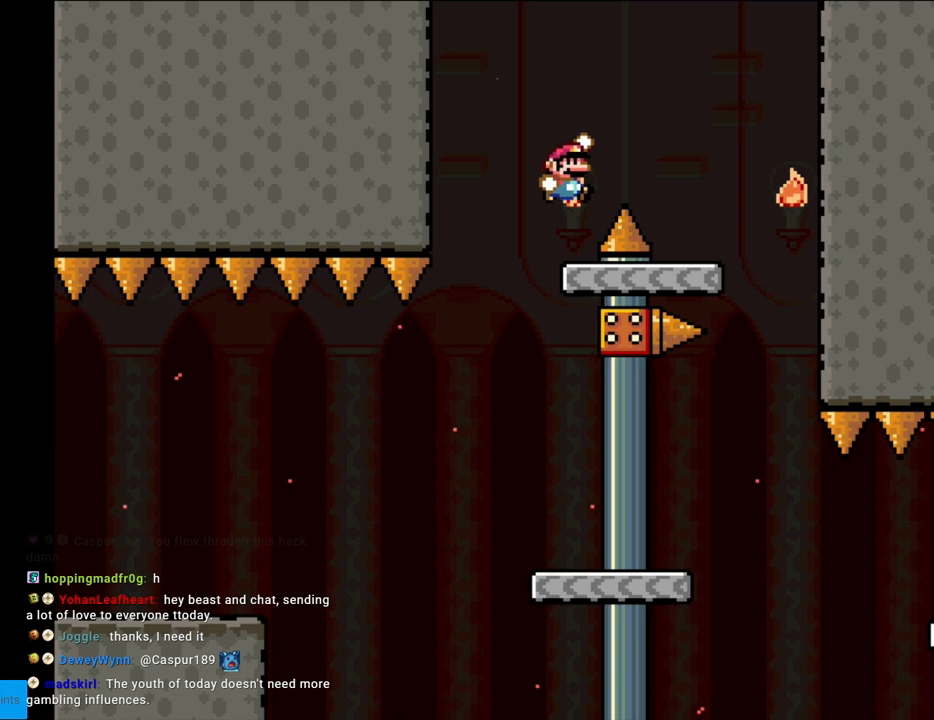
{"buttons": ["B", "Y", "DPAD_LEFT"], "events": [[417, "DPAD_LEFT", "down"], [417, "DPAD_RIGHT", "up"], [483, "B", "down"]]}
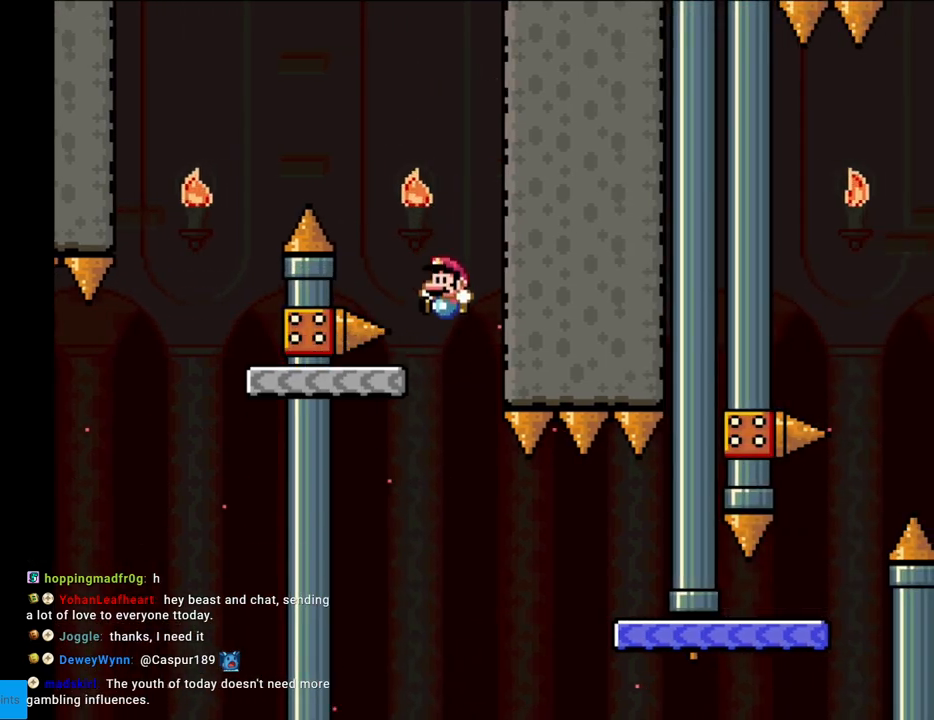
{"buttons": ["Y", "DPAD_RIGHT"], "events": [[167, "B", "up"], [283, "DPAD_LEFT", "up"], [367, "DPAD_RIGHT", "down"]]}
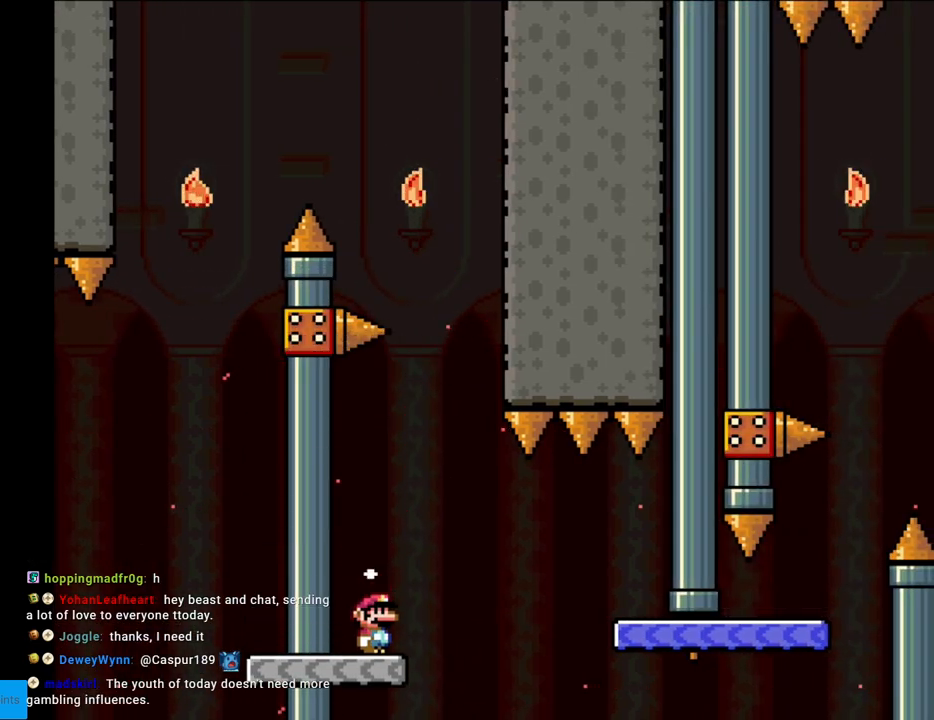
{"buttons": ["Y", "DPAD_RIGHT"], "events": [[150, "B", "down"], [233, "B", "up"], [350, "B", "down"], [433, "B", "up"]]}
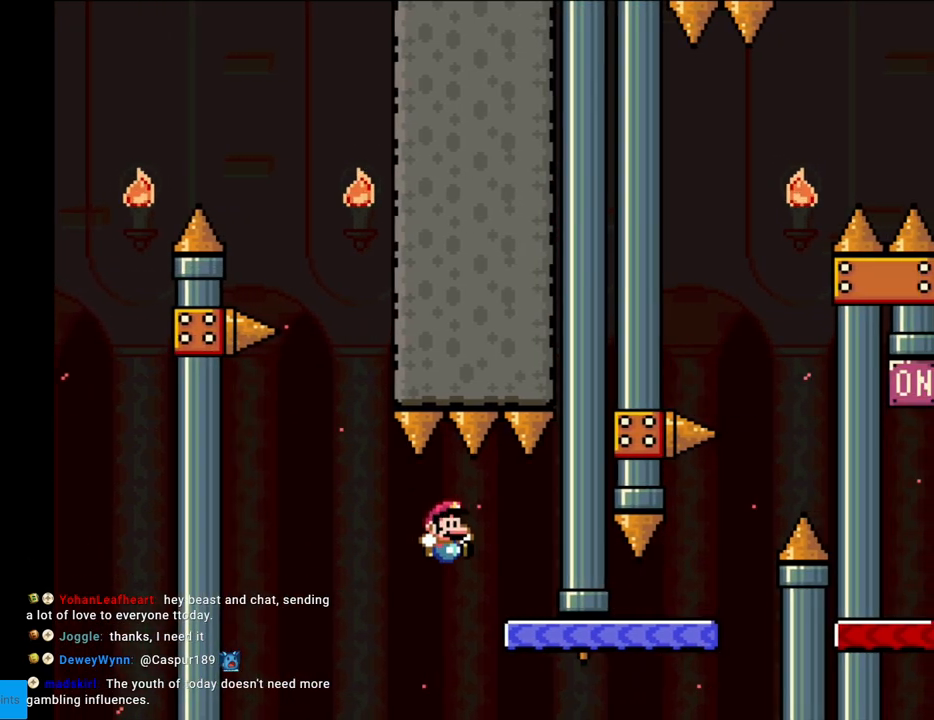
{"buttons": ["Y", "DPAD_RIGHT"], "events": [[83, "DPAD_RIGHT", "up"], [100, "DPAD_LEFT", "down"], [200, "DPAD_LEFT", "up"], [367, "DPAD_RIGHT", "down"]]}